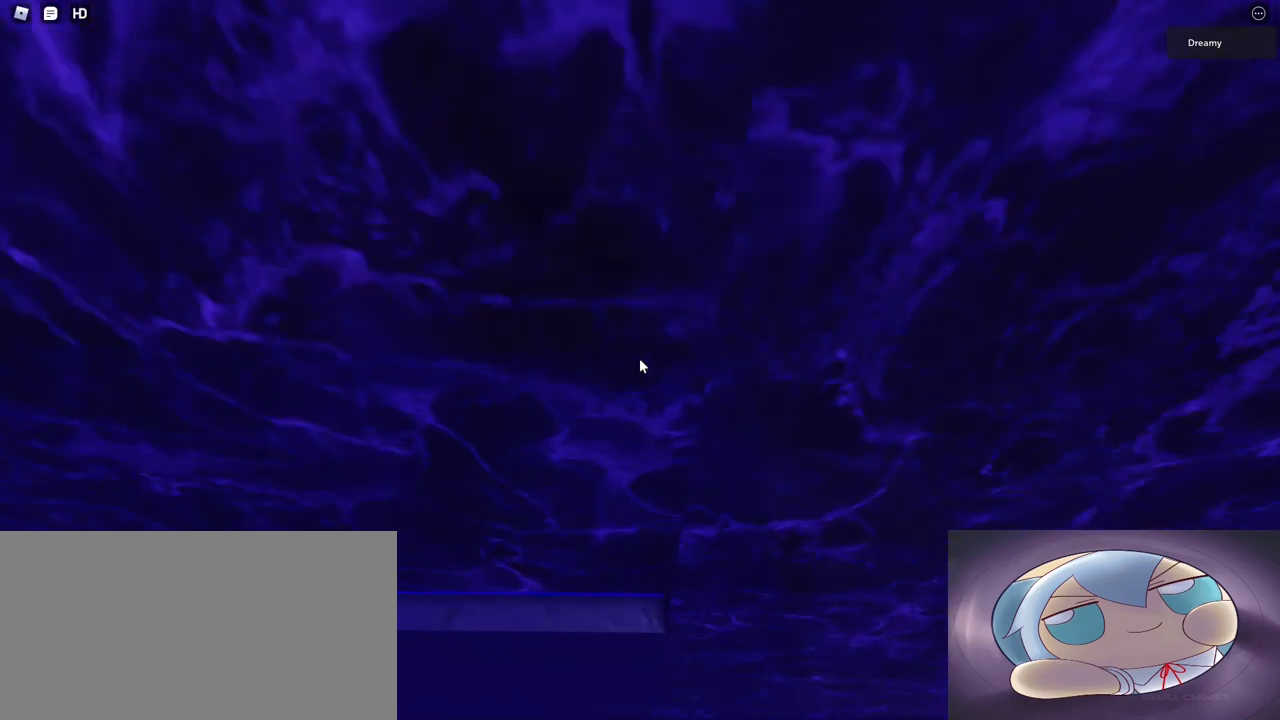
Gameplay with keyboard and mouse; each line is a JSON object with the keys and mouse buttons held at the frame after it. "events" lists presses ("down") and releases ("up") of "a", "ctrl", "d", "e", "q", "s", "shift", "space", "w", "mouse_left", "mouse_wheel", "mouse_right", "mouse_mb4" and "mouse_mb5" between this image and that frame as [ms after this image, input, new state], when the widget could be followed in between. "mouse_left", "mouse_wheel", "mouse_right", "mouse_mb4", "mouse_mb5" = the "left", "wheel", "right", "mb4", "mb5" buttons of the "mouse" list. No other keys are recorded. "wheel" means that the mouse wheel is clicked or scrolled. Mouse movement is not recorded.
{"keys": [], "mouse": ["right"], "events": [[117, "mouse_wheel", "down"], [283, "mouse_right", "down"], [283, "mouse_wheel", "up"], [483, "mouse_wheel", "down"], [500, "mouse_wheel", "up"]]}
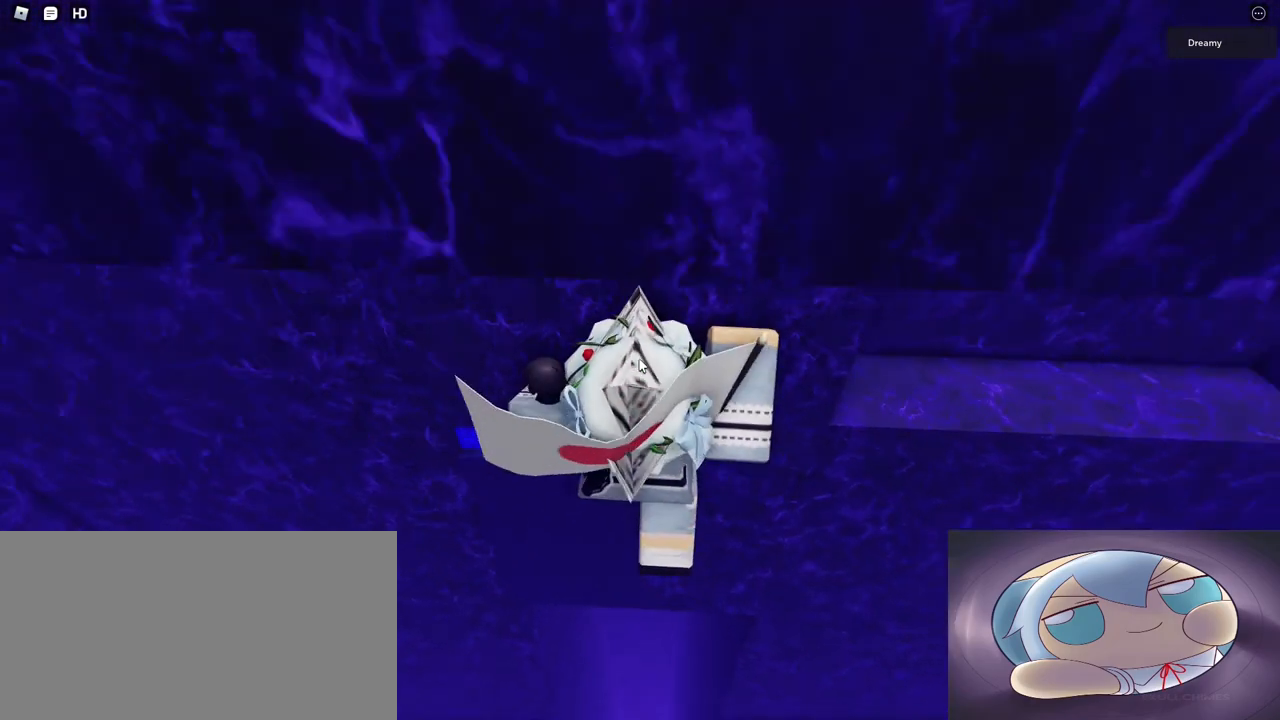
{"keys": [], "mouse": ["right"], "events": []}
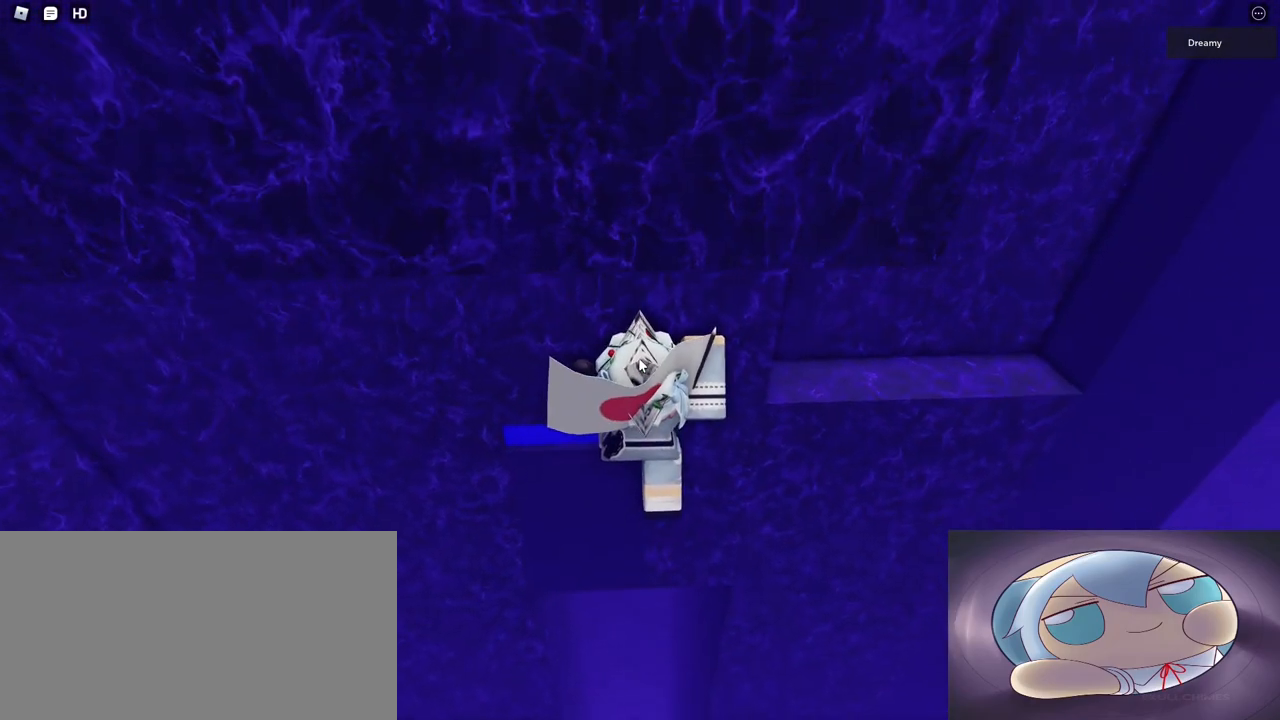
{"keys": ["d", "shift"], "mouse": ["right"], "events": [[383, "d", "down"], [400, "shift", "down"]]}
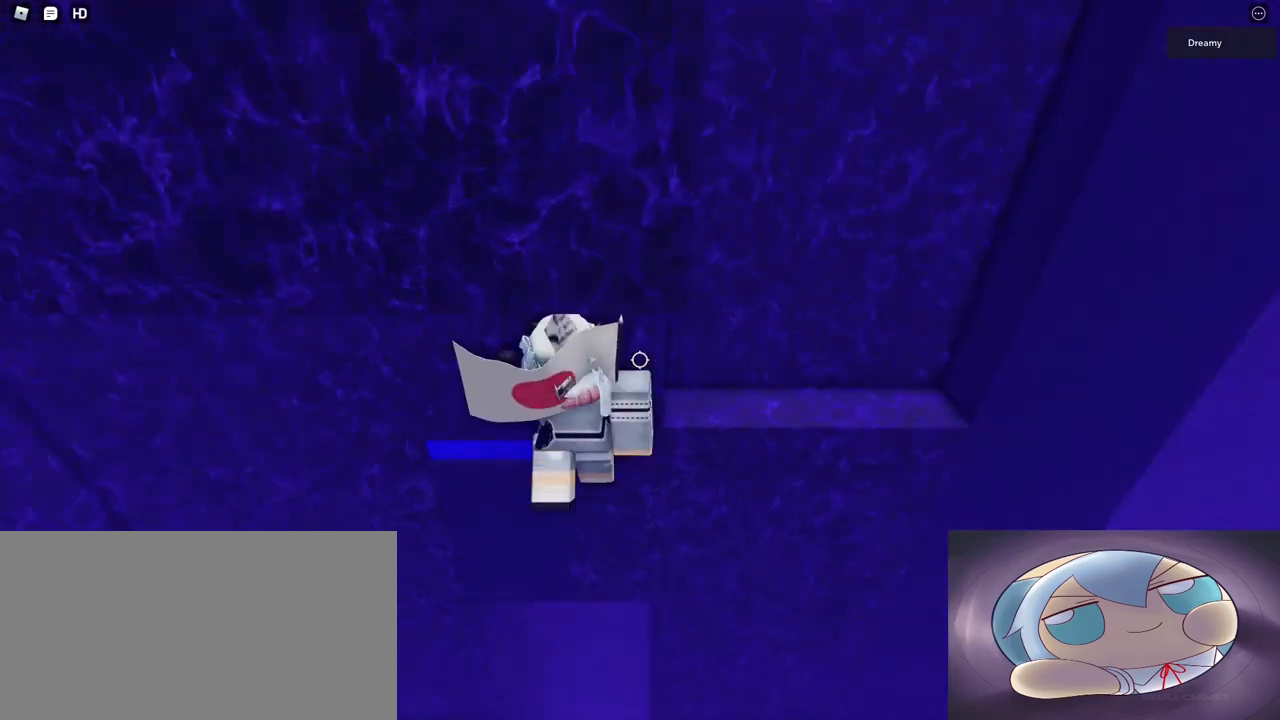
{"keys": [], "mouse": ["right"], "events": [[83, "shift", "up"], [433, "d", "up"]]}
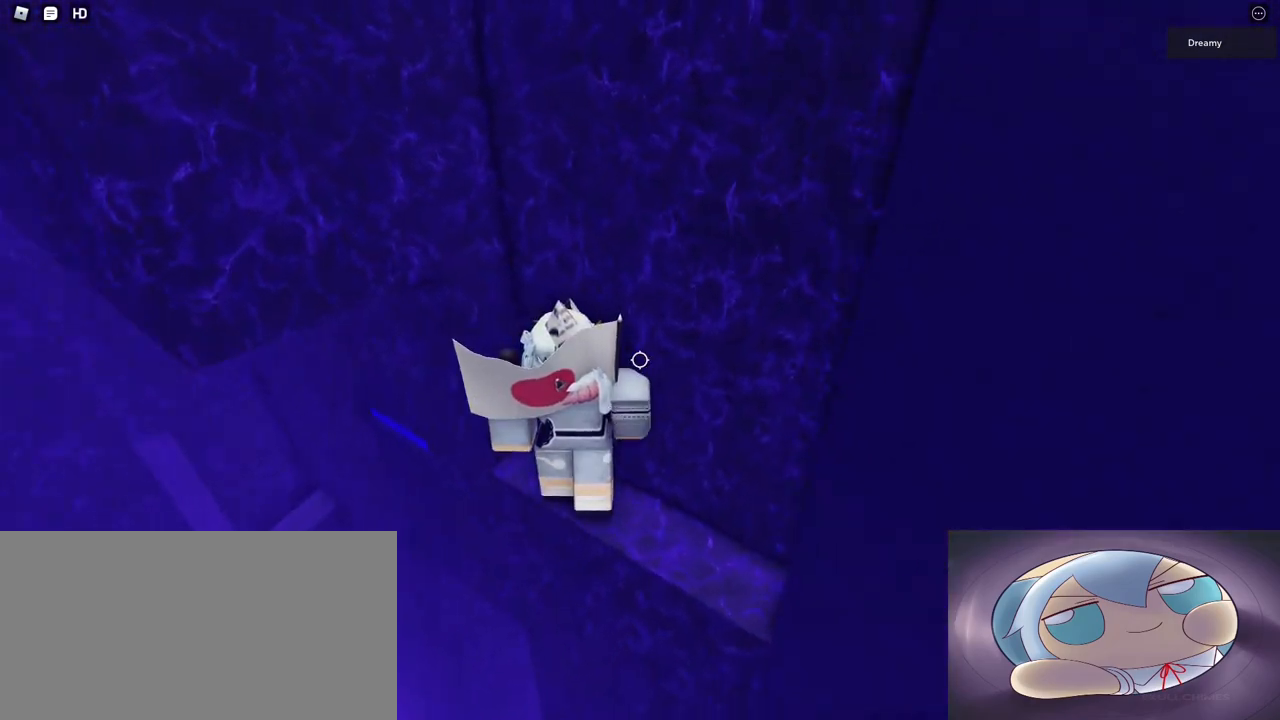
{"keys": ["d"], "mouse": ["wheel"], "events": [[250, "shift", "down"], [317, "shift", "up"], [400, "mouse_right", "up"], [433, "d", "down"], [450, "mouse_wheel", "down"]]}
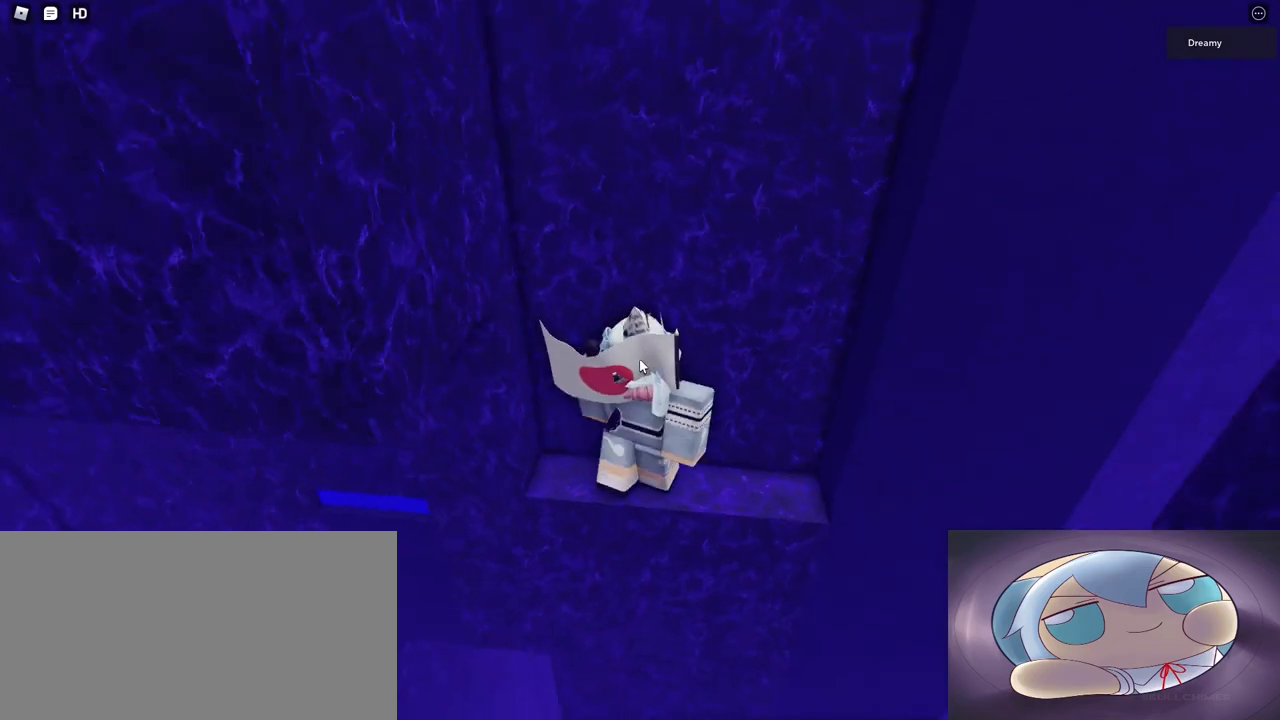
{"keys": [], "mouse": ["right"], "events": [[33, "mouse_right", "down"], [33, "mouse_wheel", "up"], [83, "mouse_wheel", "down"], [217, "d", "up"], [217, "mouse_wheel", "up"]]}
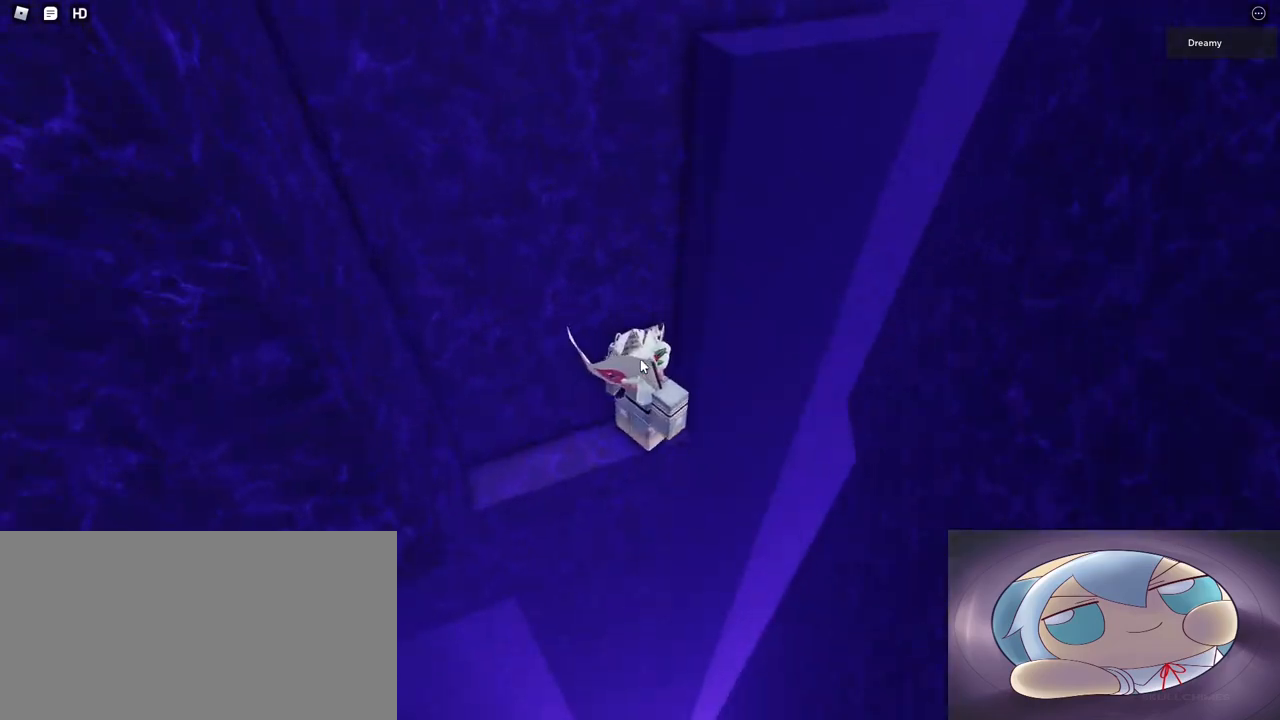
{"keys": ["w"], "mouse": ["right"], "events": [[233, "shift", "down"], [300, "shift", "up"], [417, "w", "down"]]}
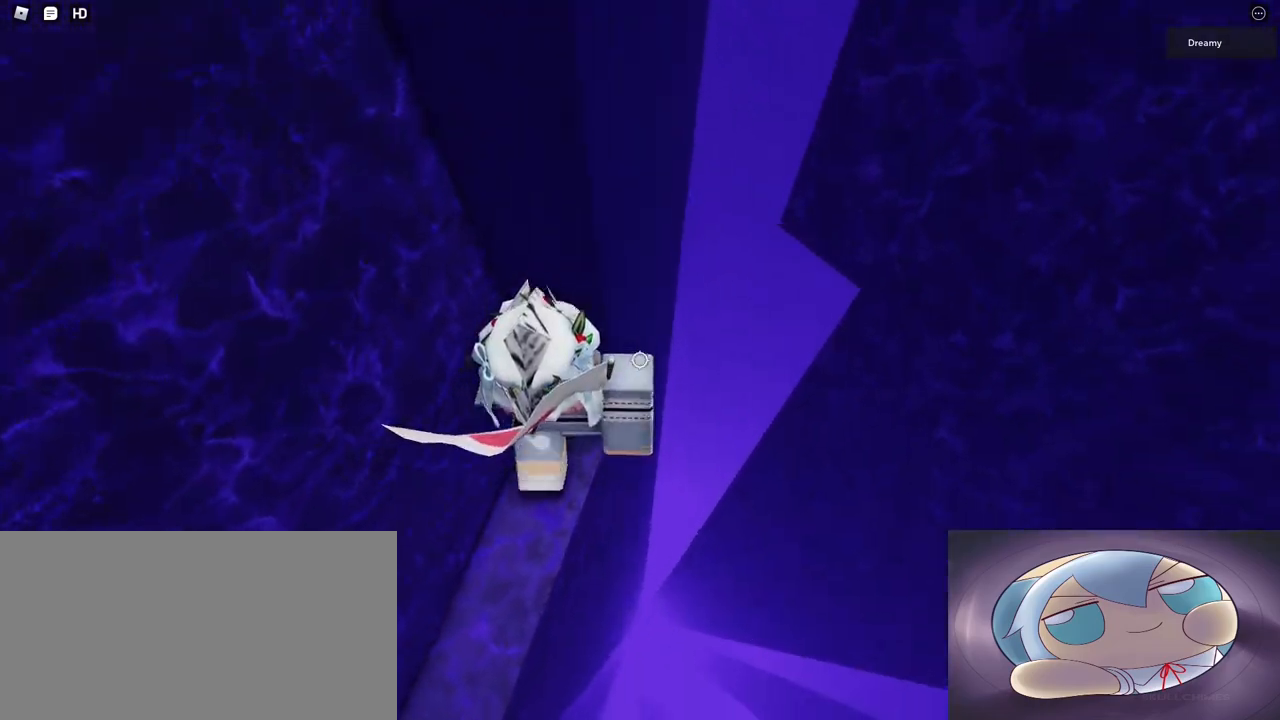
{"keys": [], "mouse": [], "events": [[50, "w", "up"], [233, "shift", "down"], [300, "shift", "up"], [383, "mouse_right", "up"]]}
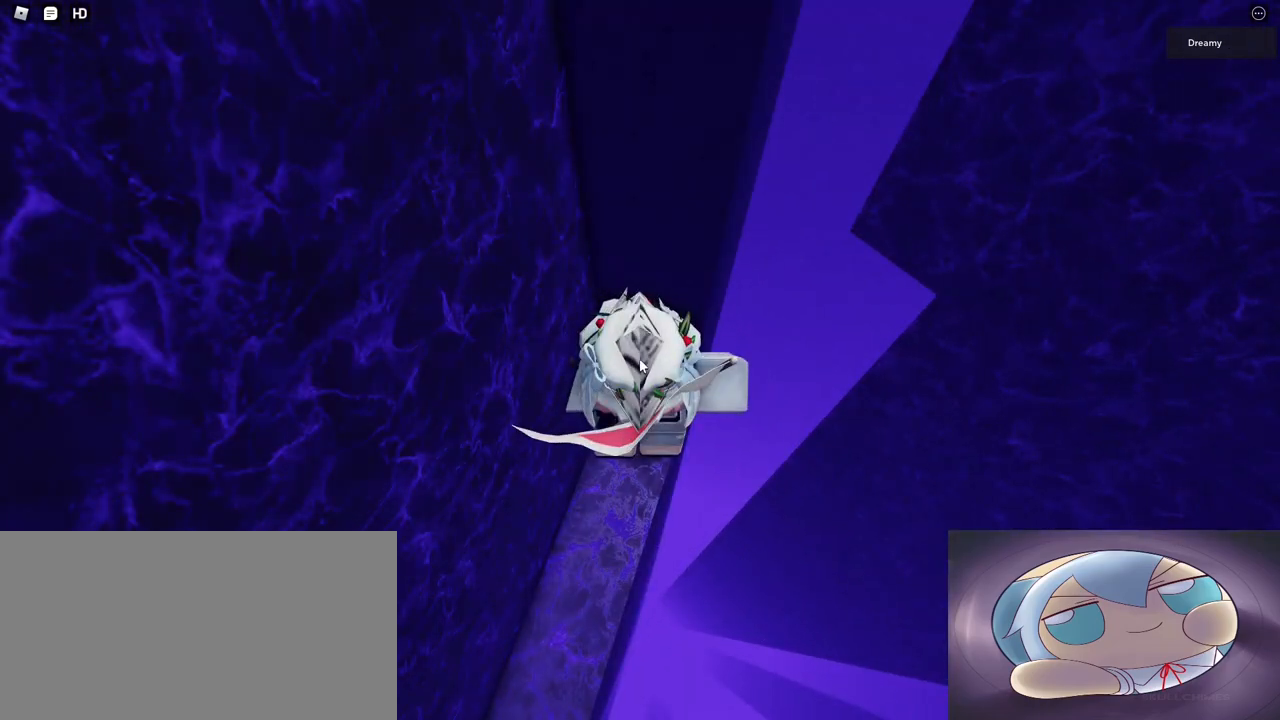
{"keys": ["a", "s"], "mouse": [], "events": [[483, "s", "down"], [500, "a", "down"]]}
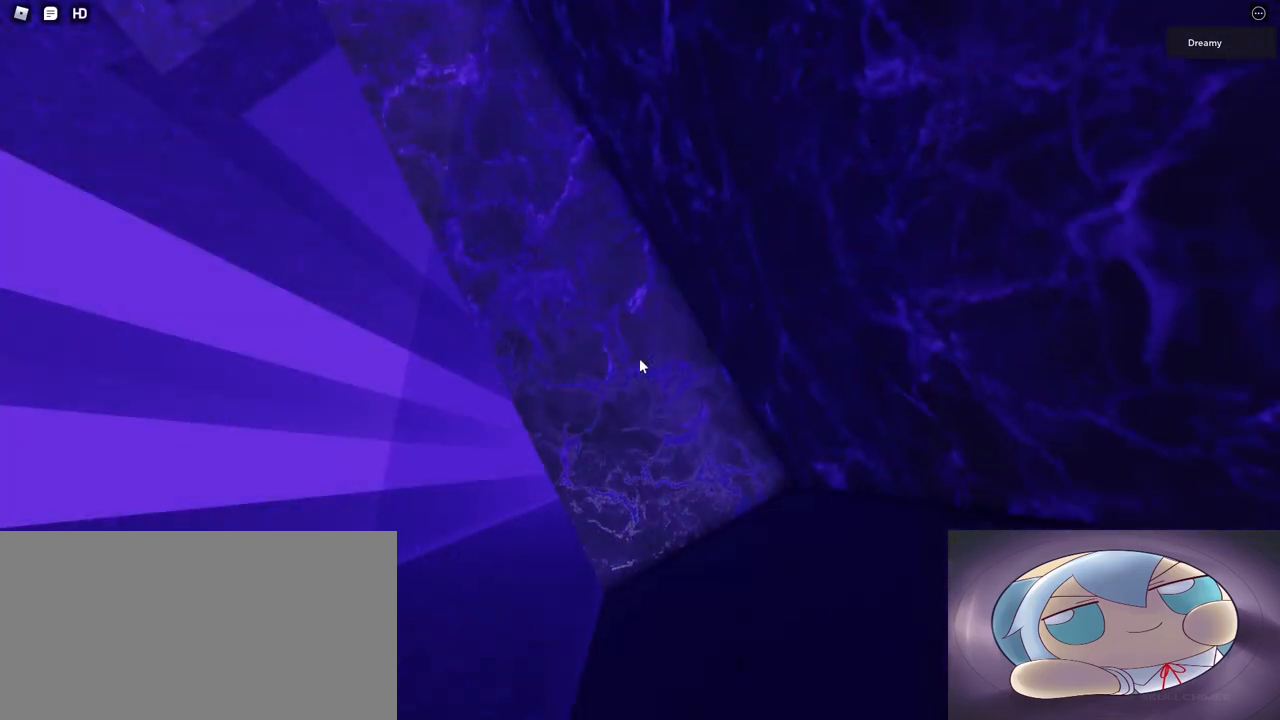
{"keys": [], "mouse": [], "events": [[50, "a", "up"], [50, "s", "up"], [417, "s", "down"], [450, "a", "down"], [467, "a", "up"], [483, "s", "up"]]}
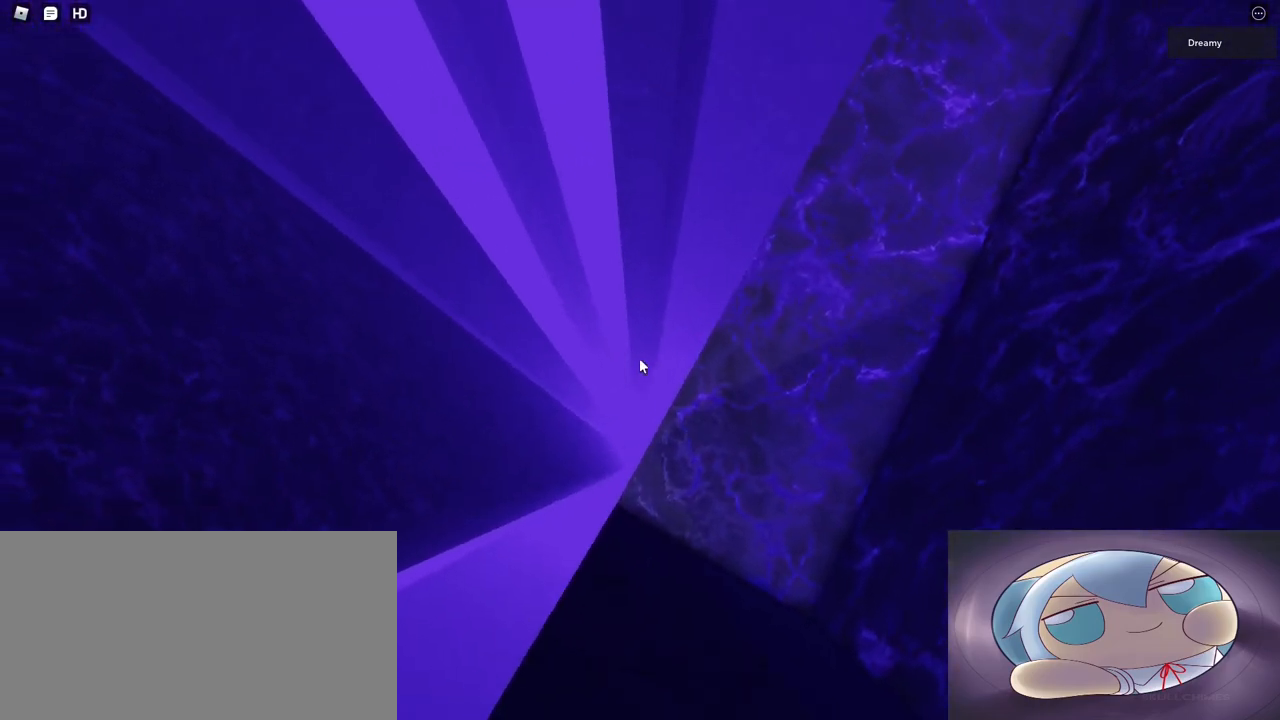
{"keys": ["a"], "mouse": [], "events": [[217, "a", "down"], [217, "s", "down"], [267, "a", "up"], [267, "s", "up"], [450, "a", "down"]]}
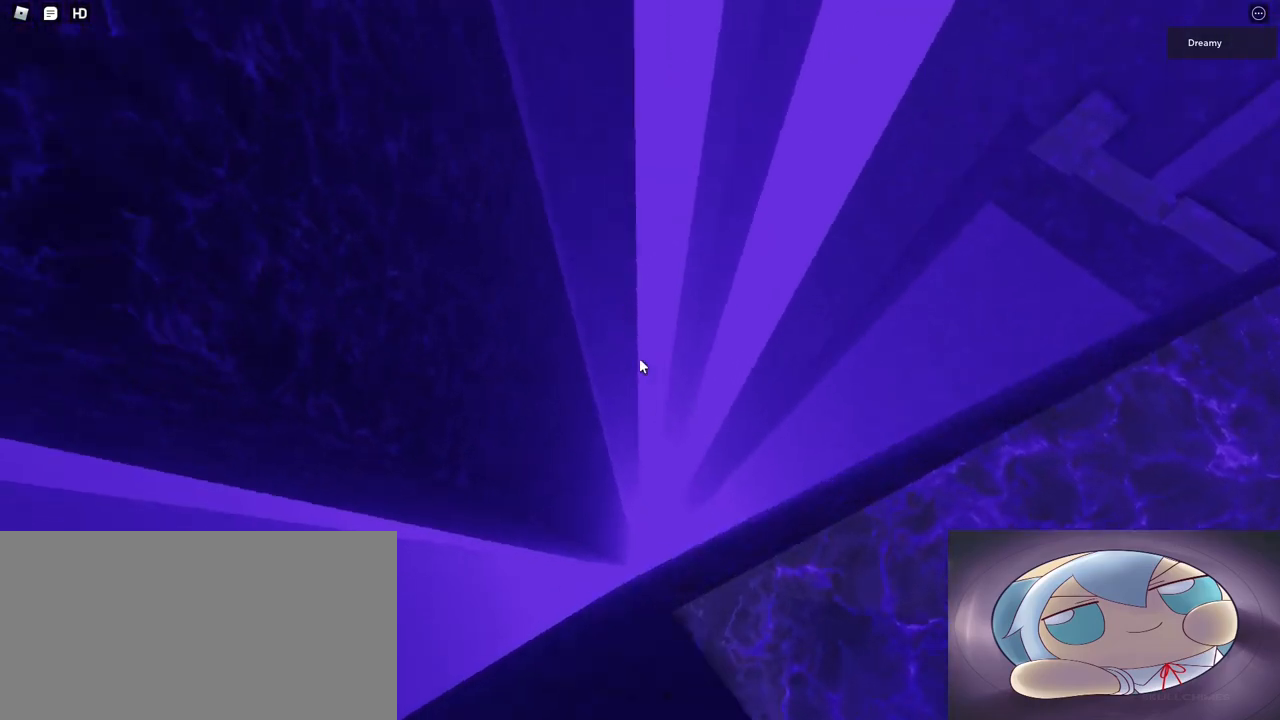
{"keys": ["a", "w"], "mouse": [], "events": [[83, "space", "down"], [250, "space", "up"], [383, "w", "down"]]}
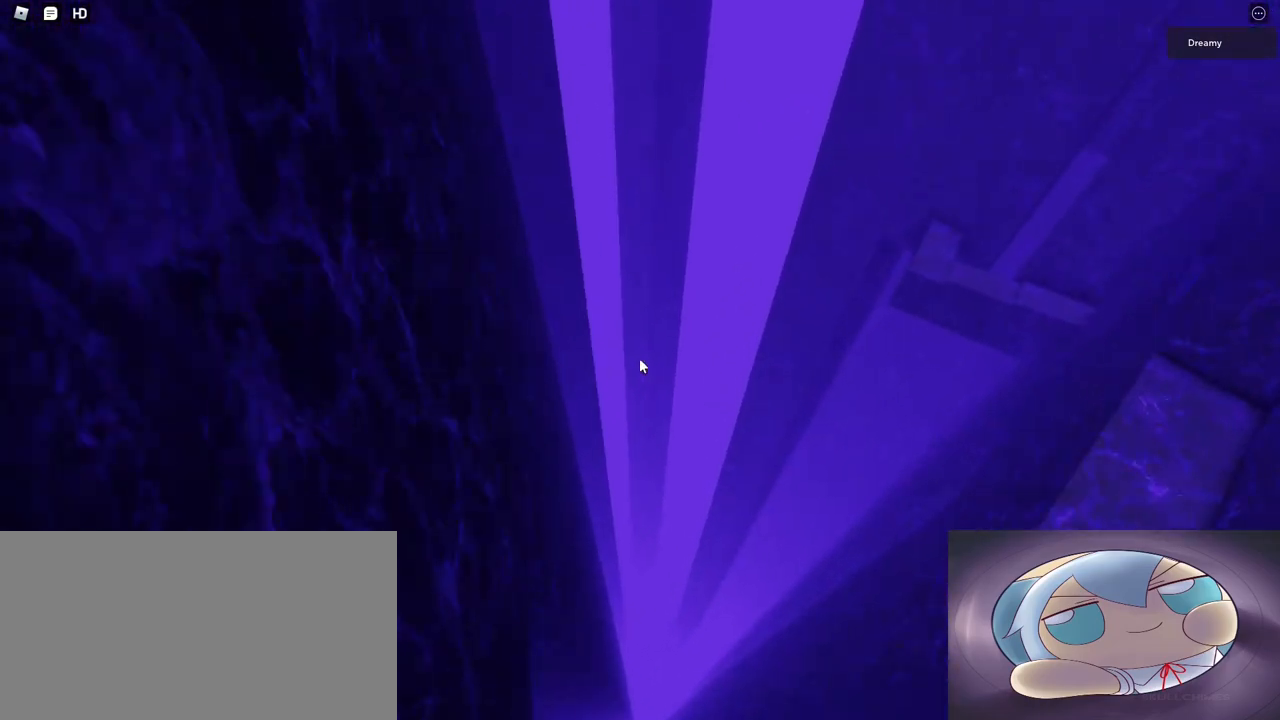
{"keys": [], "mouse": [], "events": [[50, "a", "up"], [100, "w", "up"]]}
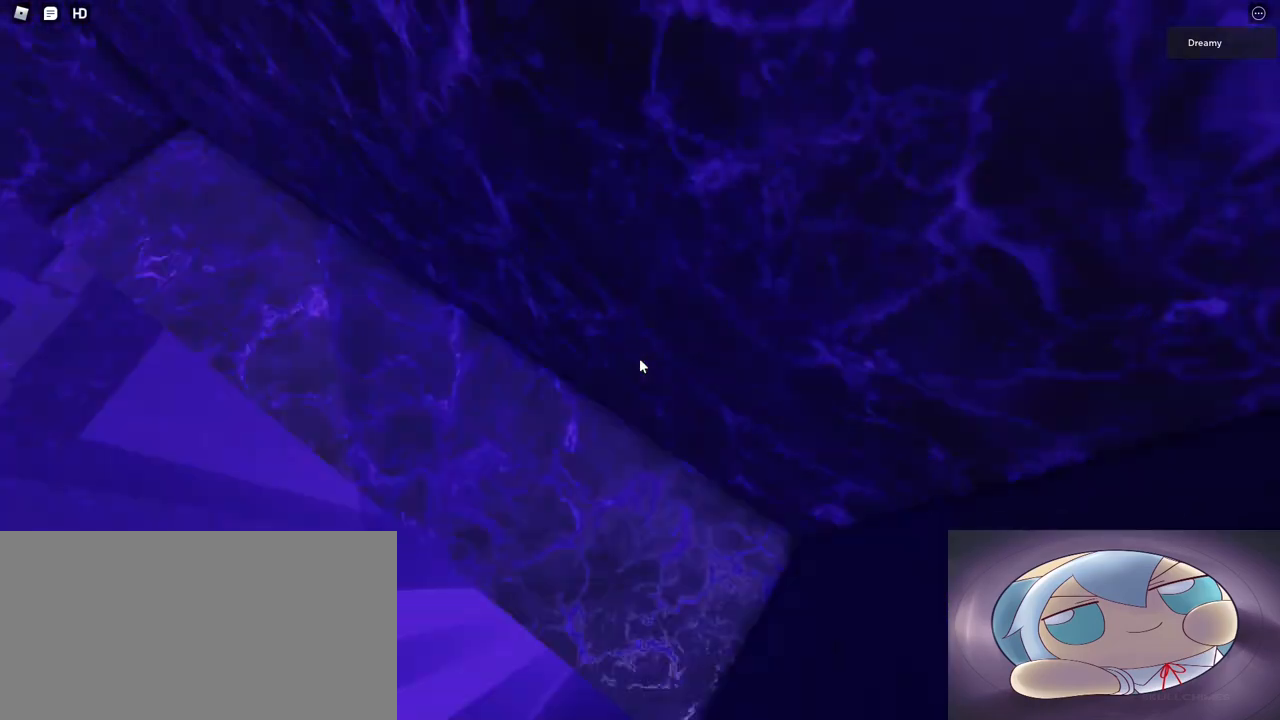
{"keys": [], "mouse": [], "events": [[133, "s", "down"], [150, "a", "down"], [200, "a", "up"], [233, "s", "up"]]}
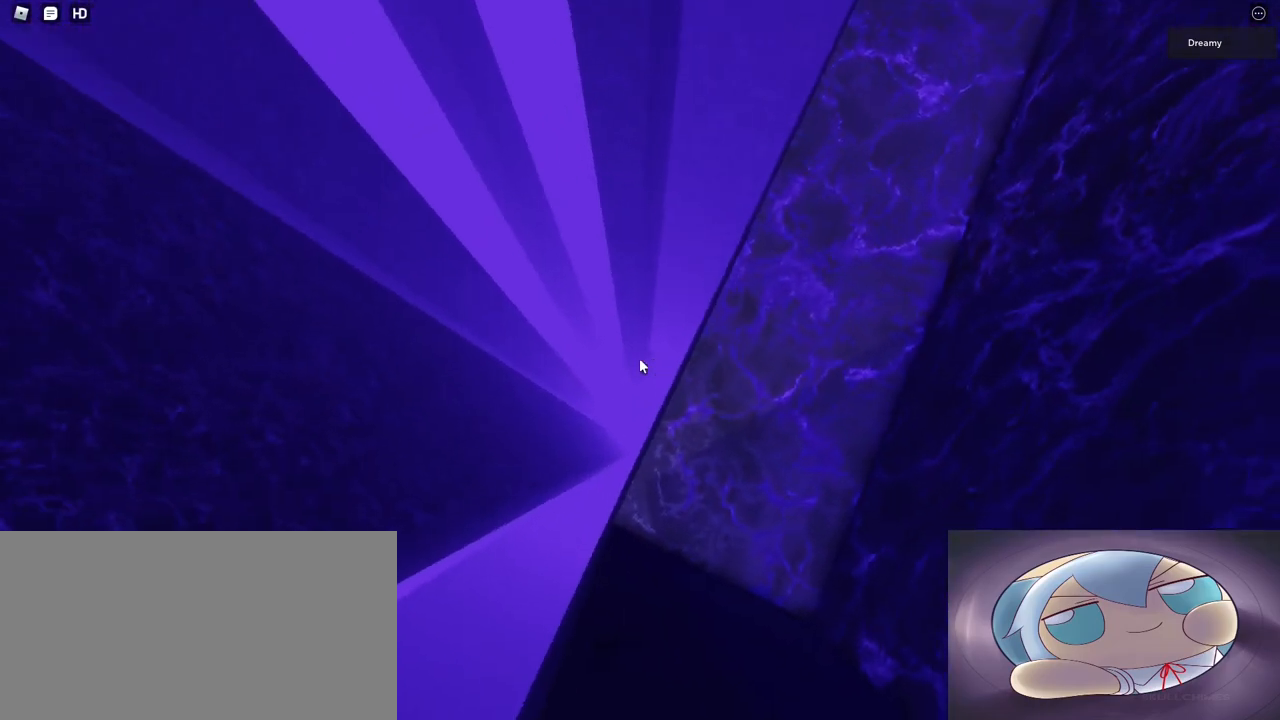
{"keys": [], "mouse": [], "events": [[83, "s", "down"], [133, "s", "up"], [283, "s", "down"], [300, "a", "down"], [333, "a", "up"], [333, "s", "up"]]}
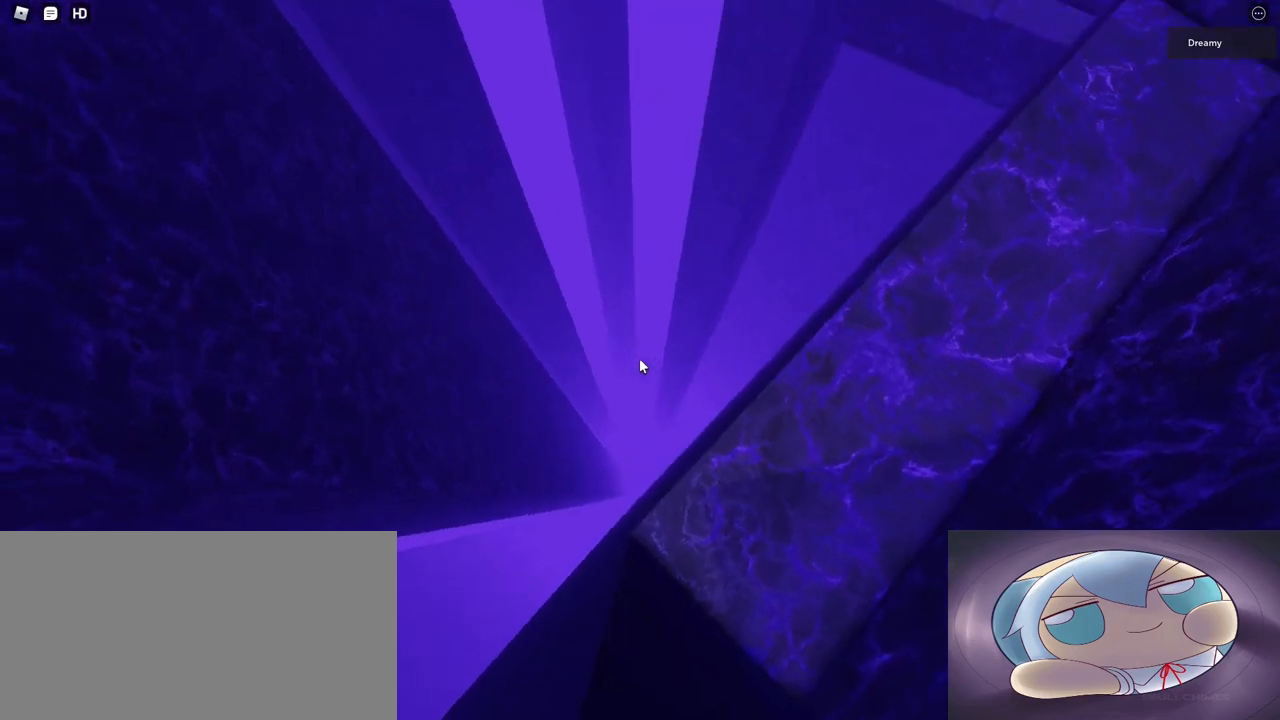
{"keys": ["a"], "mouse": [], "events": [[117, "s", "down"], [133, "a", "down"], [167, "a", "up"], [167, "s", "up"], [483, "a", "down"]]}
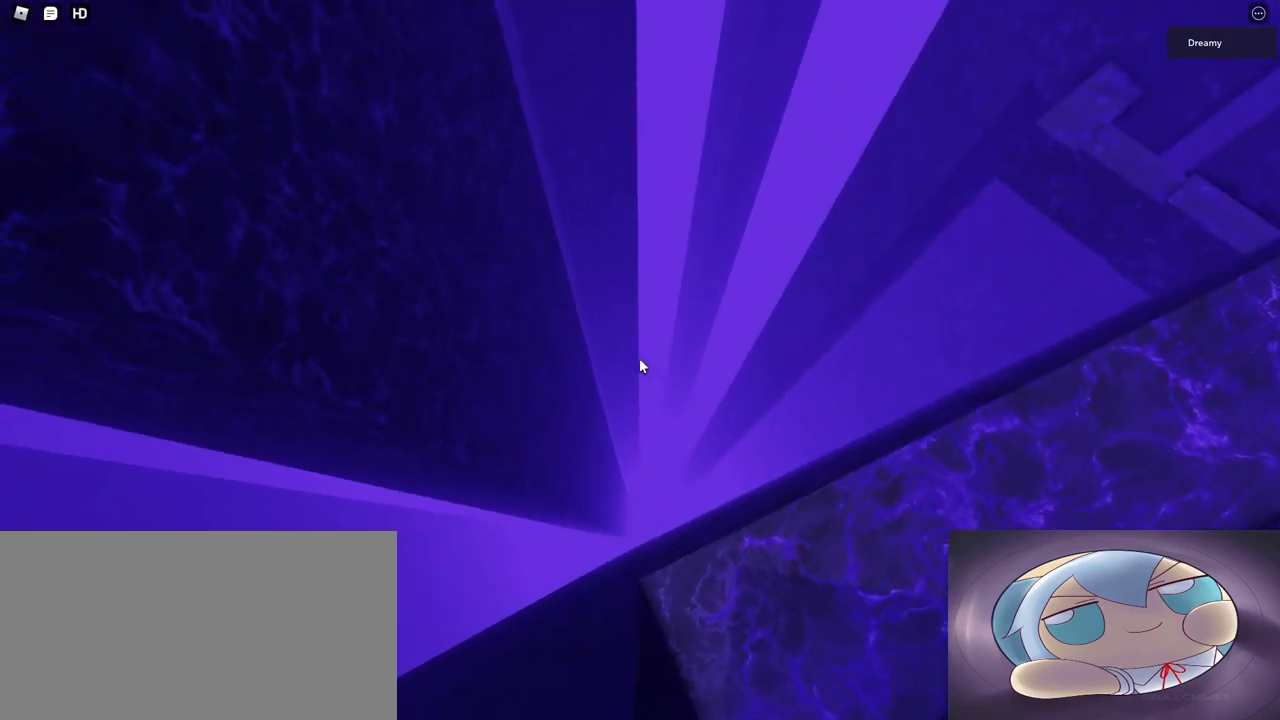
{"keys": ["a", "w"], "mouse": [], "events": [[117, "space", "down"], [250, "space", "up"], [367, "w", "down"]]}
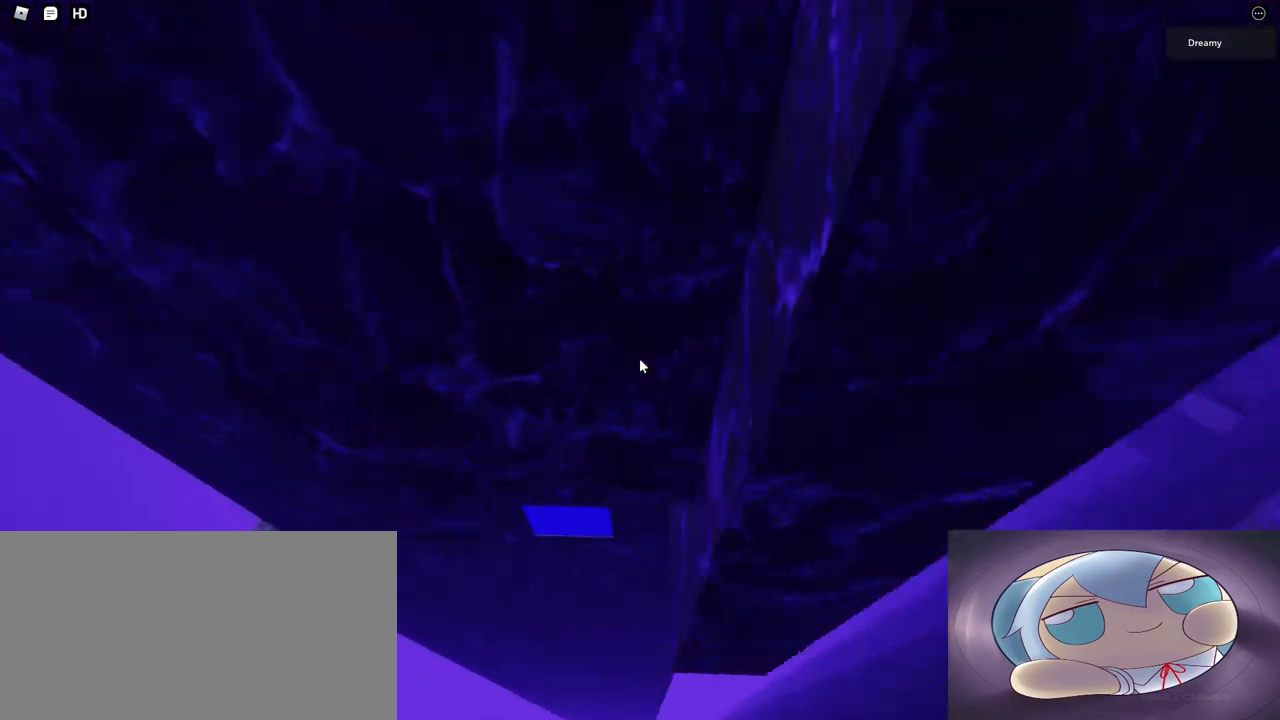
{"keys": ["w"], "mouse": [], "events": [[33, "a", "up"]]}
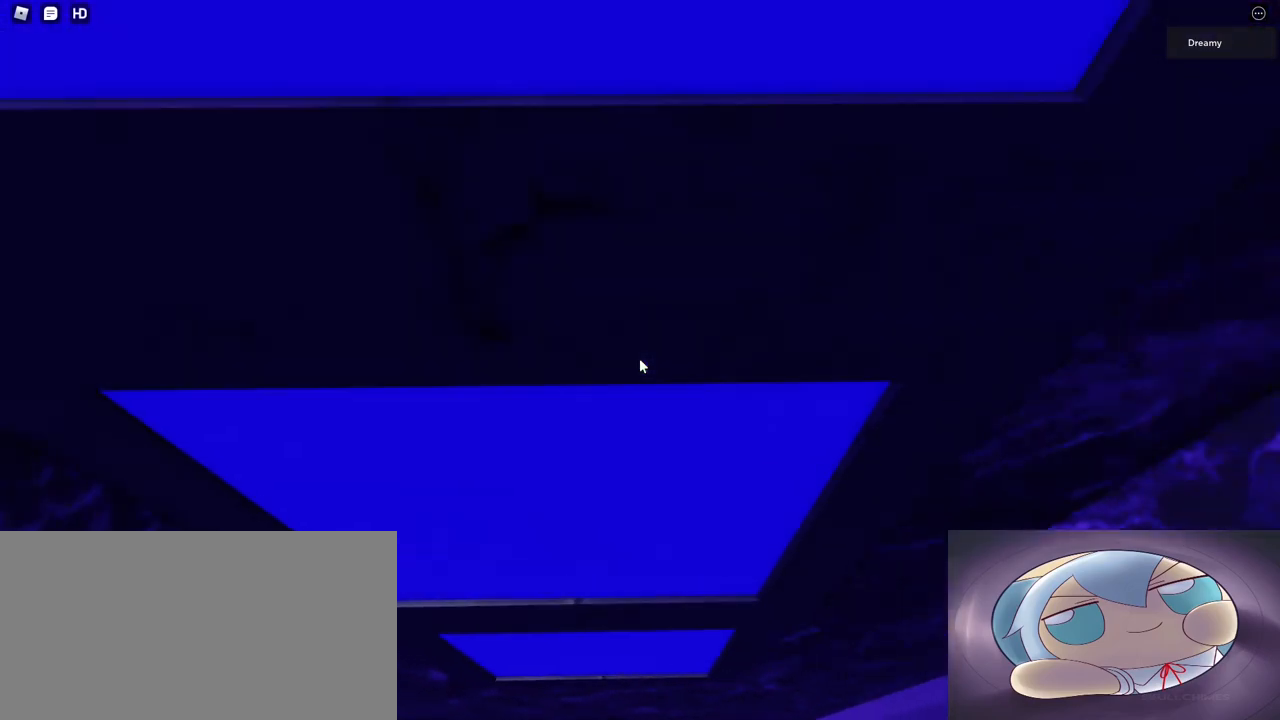
{"keys": ["a", "w"], "mouse": [], "events": [[483, "a", "down"]]}
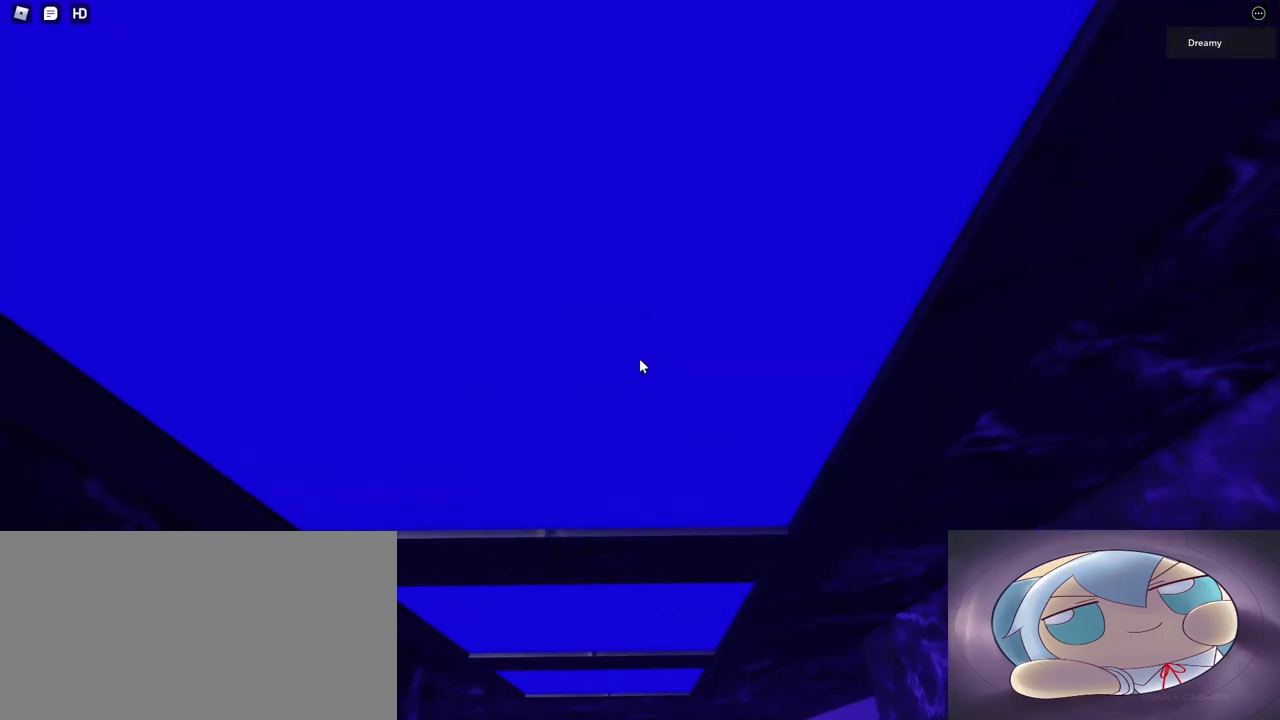
{"keys": ["w"], "mouse": [], "events": [[117, "space", "down"], [383, "space", "up"], [450, "a", "up"]]}
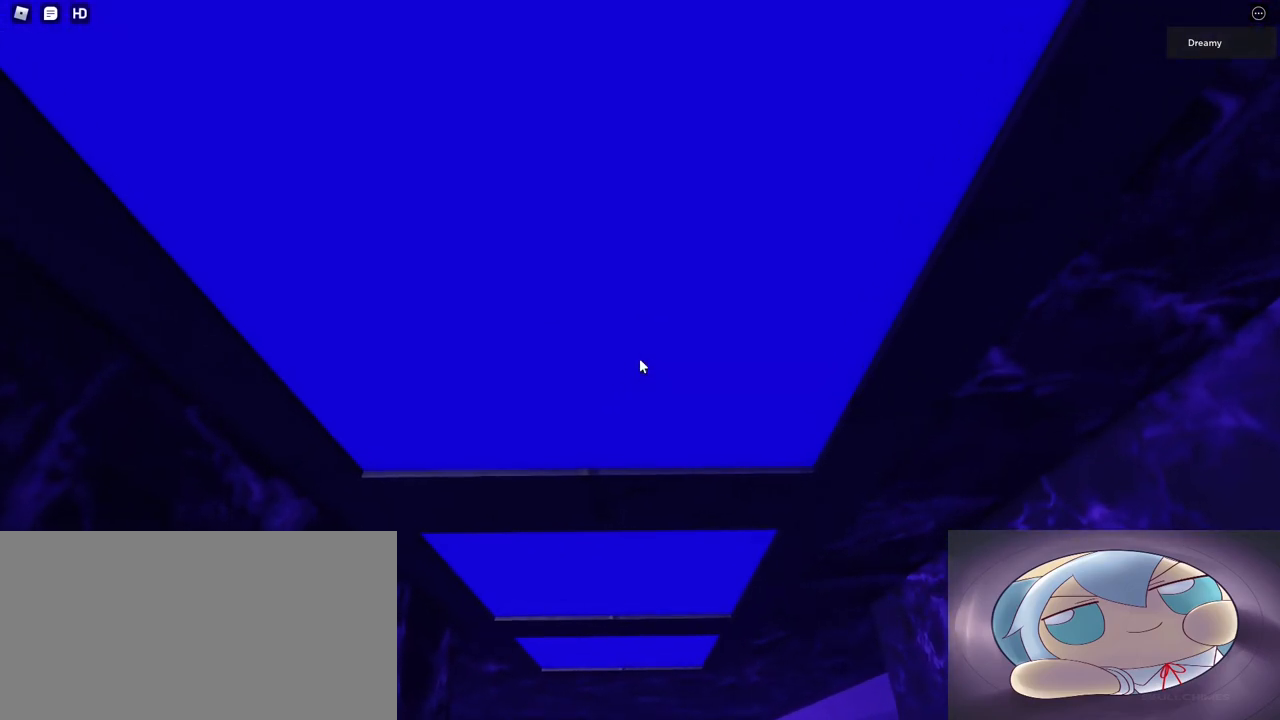
{"keys": [], "mouse": ["right"], "events": [[50, "w", "up"], [317, "mouse_wheel", "down"], [483, "mouse_wheel", "up"], [500, "mouse_right", "down"]]}
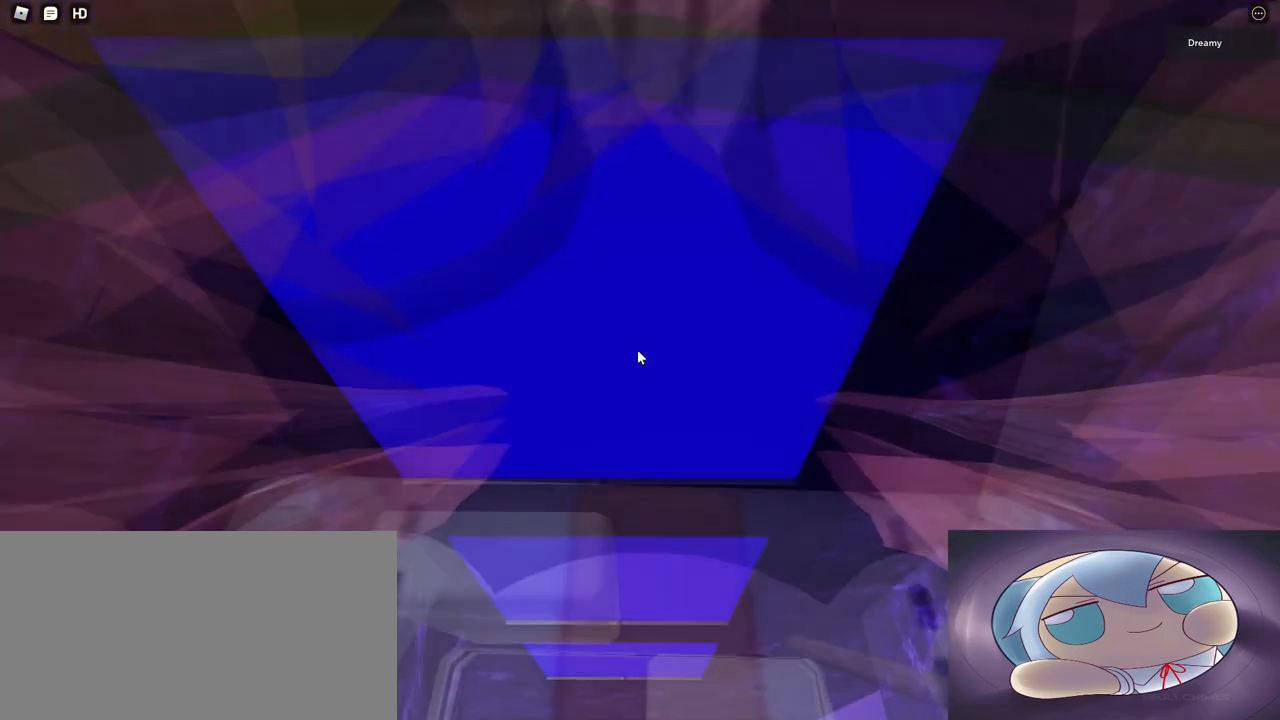
{"keys": [], "mouse": [], "events": [[483, "mouse_right", "up"]]}
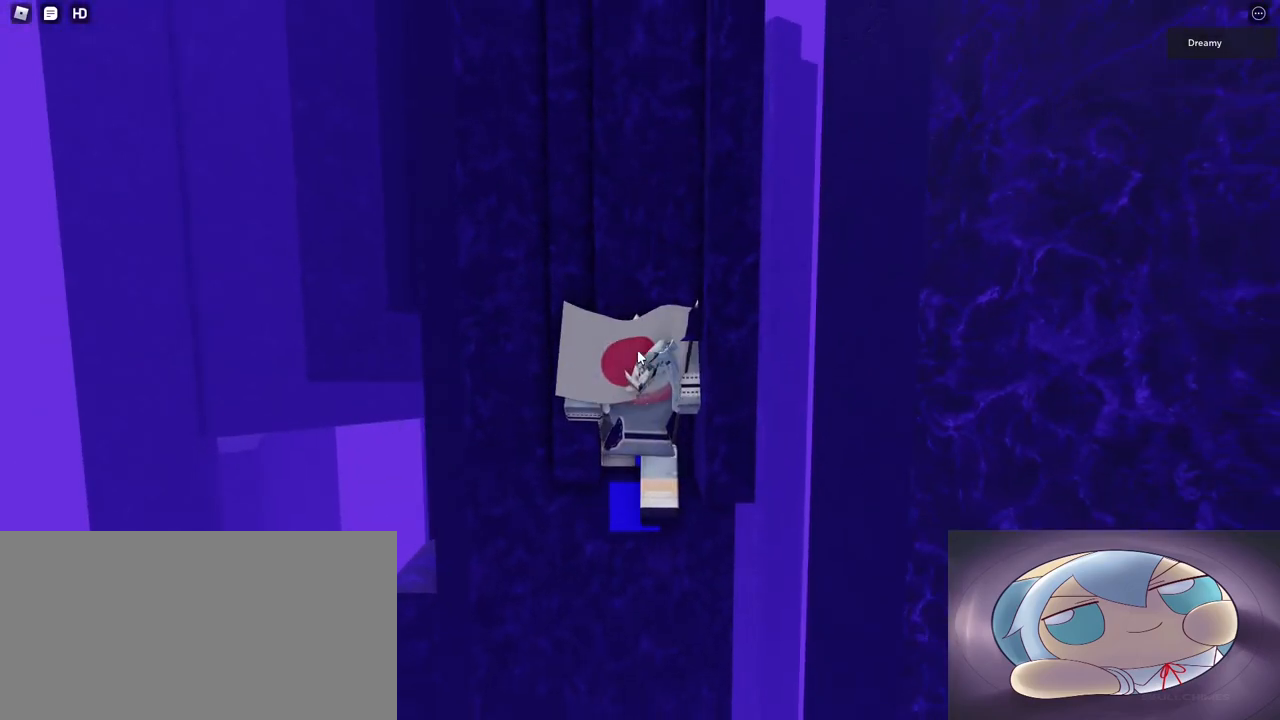
{"keys": ["w"], "mouse": [], "events": [[333, "w", "down"], [400, "w", "up"], [467, "w", "down"]]}
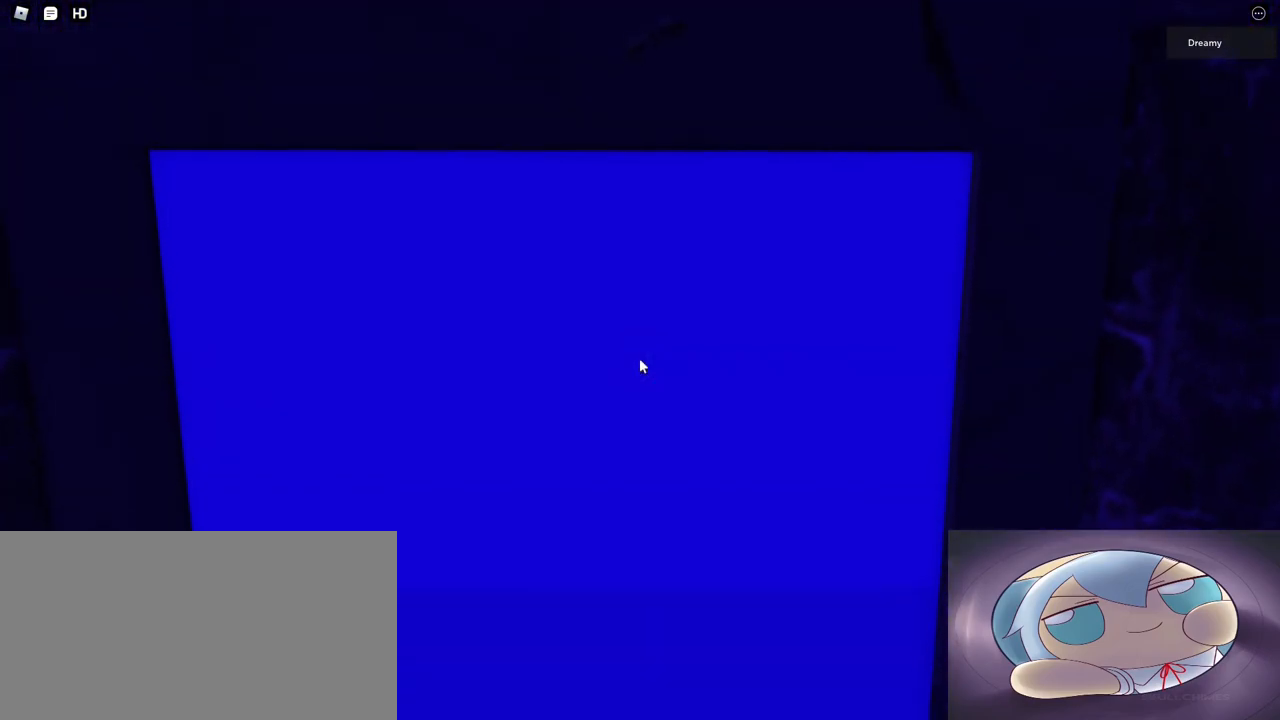
{"keys": [], "mouse": [], "events": [[50, "w", "up"]]}
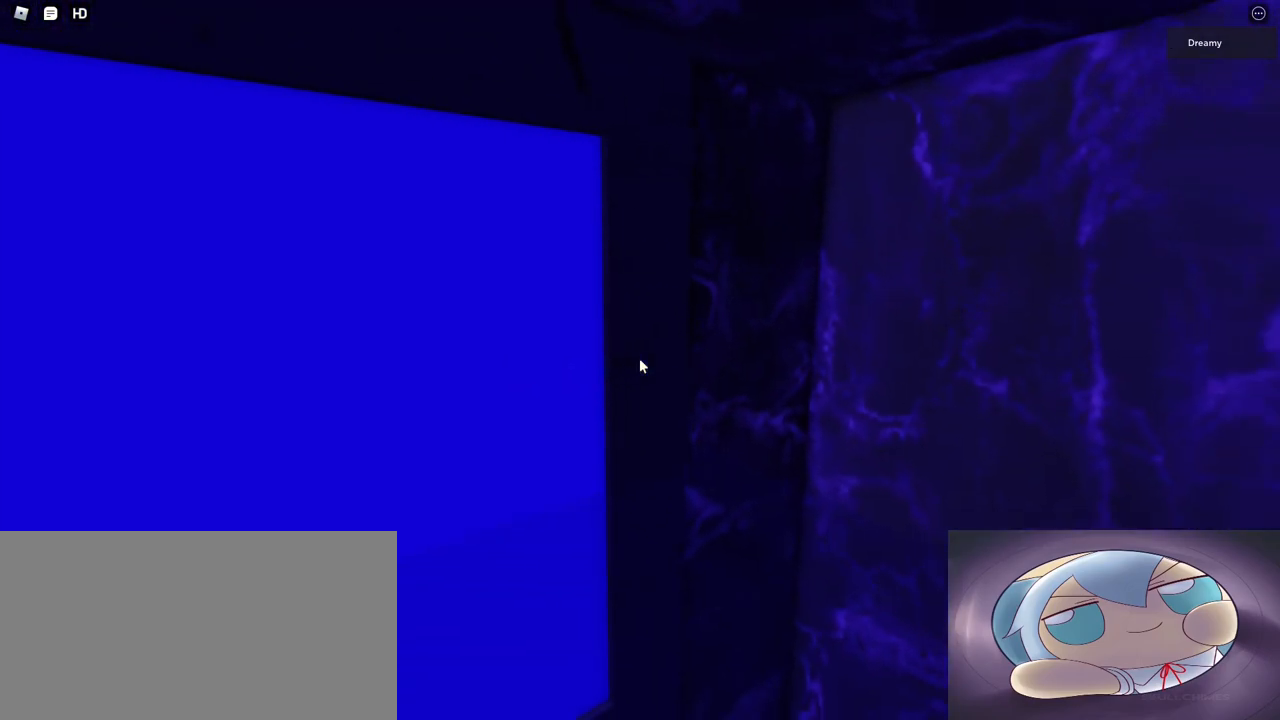
{"keys": ["s"], "mouse": [], "events": [[233, "s", "down"]]}